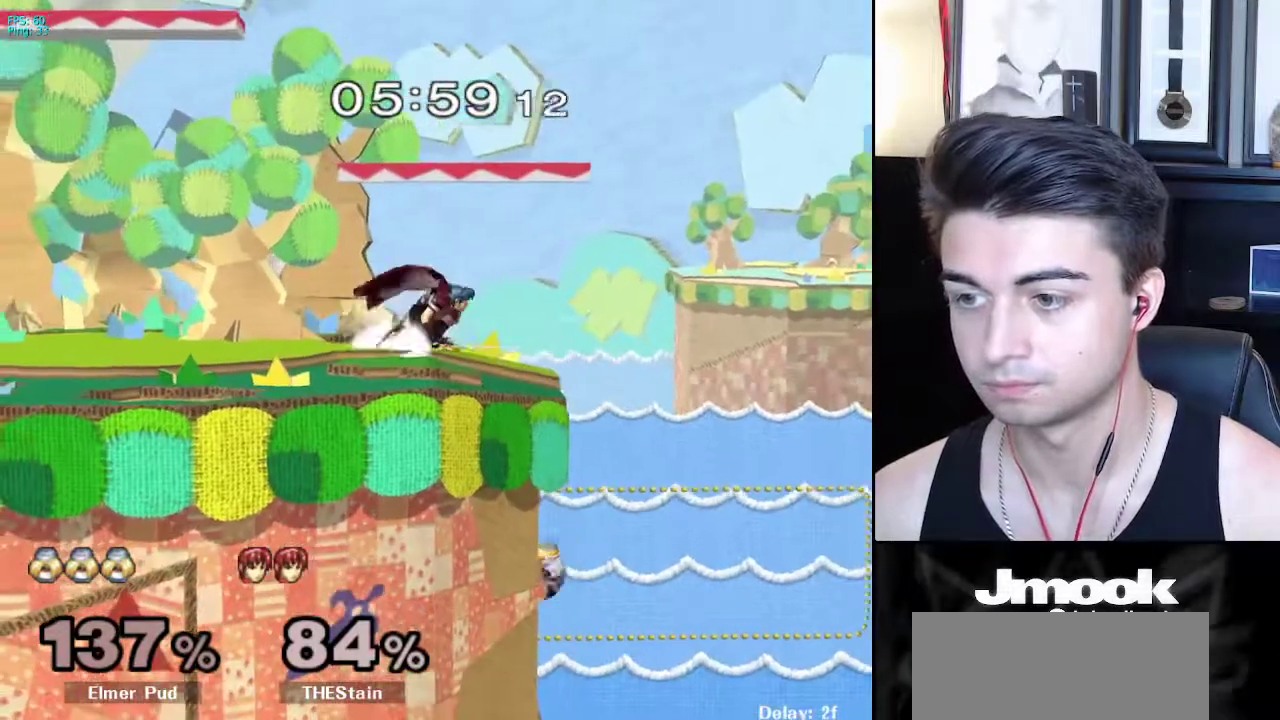
Gameplay with a controller (Nintendo layout); each line is a JSON object with the inputs held at the frame after it. "events" lists button and stick changes between this image and that frame as [ms after this image, input, new state], when the widget could be followed in between. Not read: L3 R3 START.
{"buttons": [], "left_stick": "up", "right_stick": "center", "events": [[50, "left_stick", "up-right"], [100, "left_stick", "up"], [183, "B", "down"], [400, "B", "up"]]}
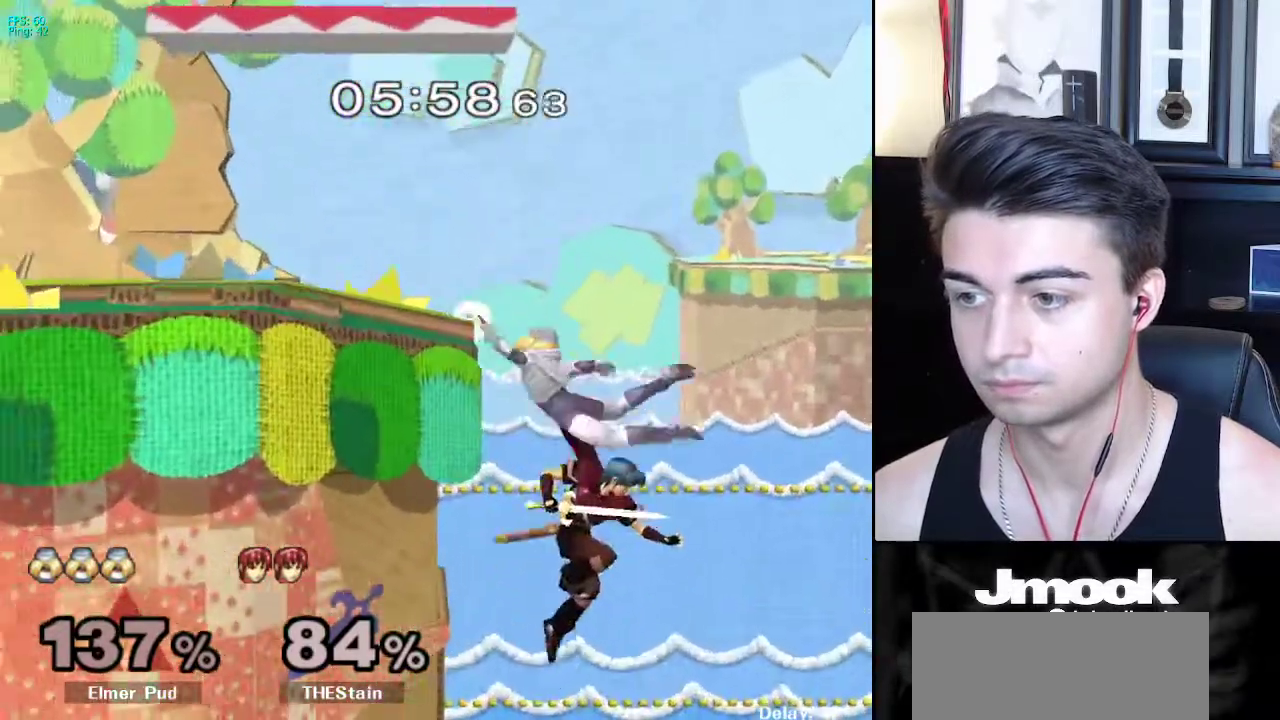
{"buttons": [], "left_stick": "left", "right_stick": "center", "events": [[367, "left_stick", "center"], [467, "left_stick", "left"]]}
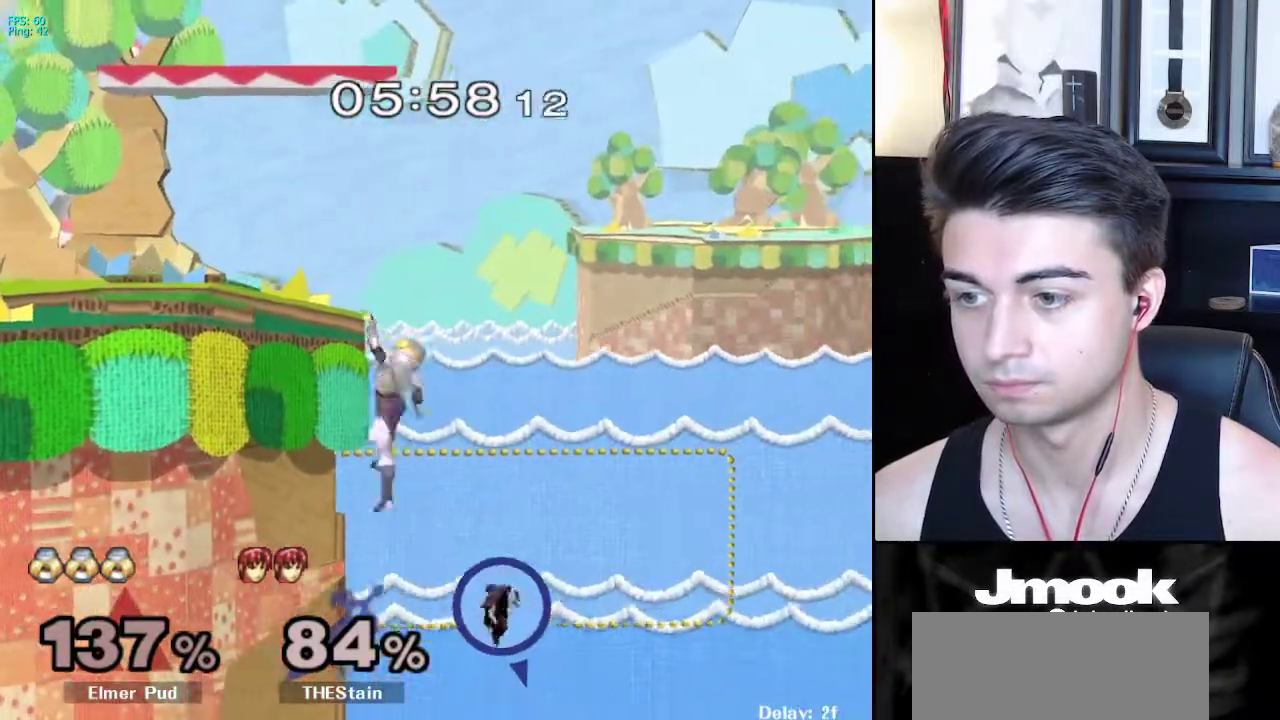
{"buttons": [], "left_stick": "center", "right_stick": "center", "events": [[133, "left_stick", "center"]]}
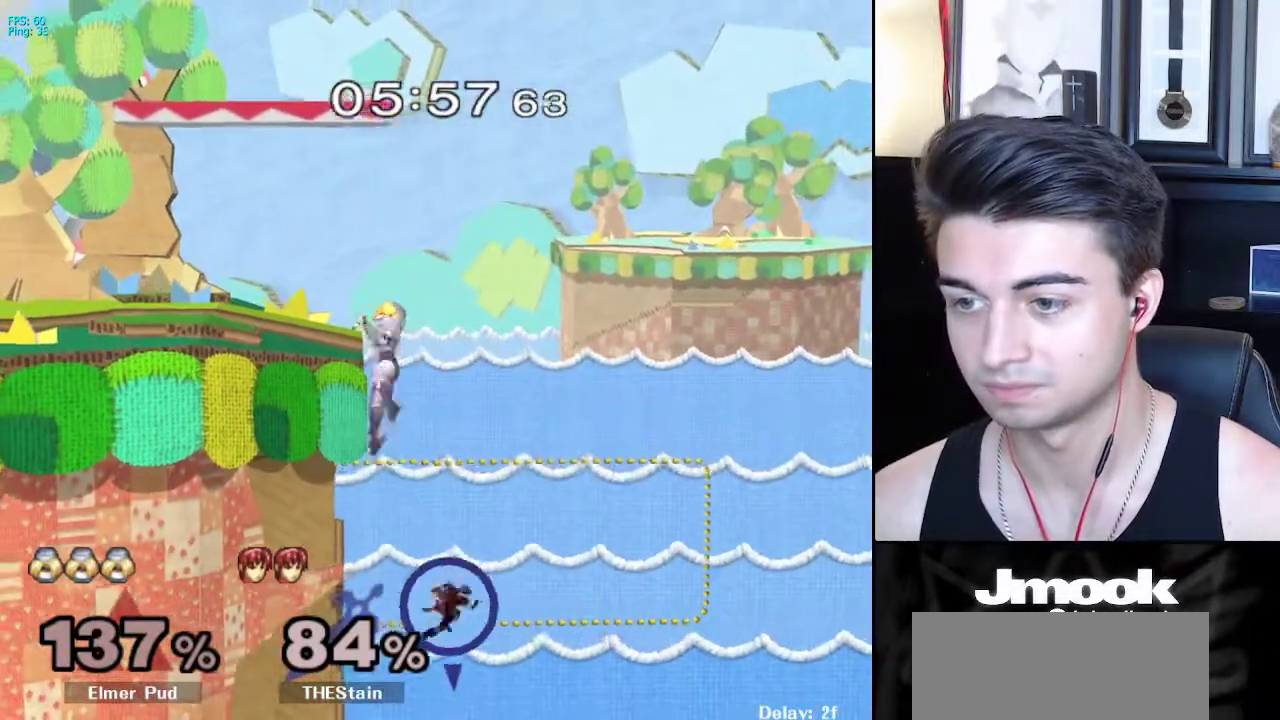
{"buttons": ["L1"], "left_stick": "center", "right_stick": "center", "events": [[50, "left_stick", "up-right"], [150, "L1", "down"], [150, "left_stick", "down-right"], [217, "left_stick", "down"], [483, "left_stick", "center"]]}
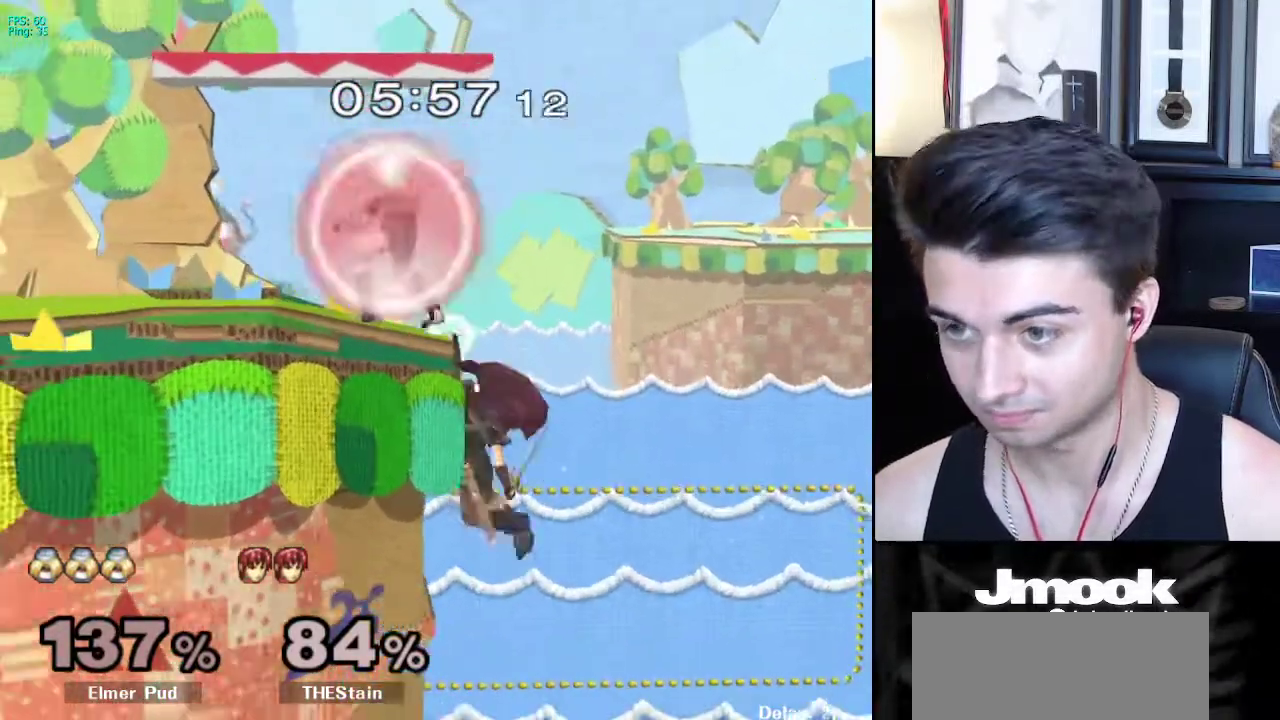
{"buttons": [], "left_stick": "right", "right_stick": "center", "events": [[50, "X", "down"], [50, "left_stick", "down-left"], [117, "R1", "down"], [150, "X", "up"], [167, "L1", "up"], [200, "left_stick", "center"], [250, "R1", "up"], [283, "left_stick", "right"]]}
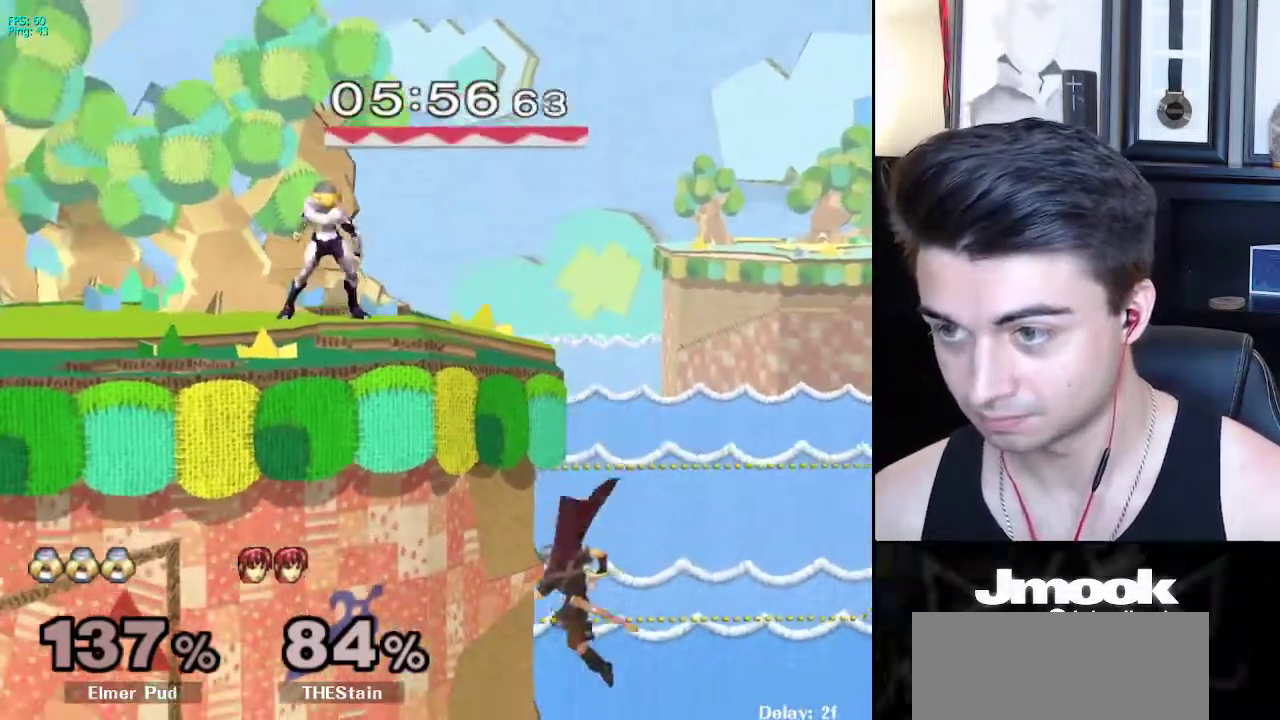
{"buttons": ["B"], "left_stick": "center", "right_stick": "center", "events": [[150, "X", "down"], [183, "left_stick", "down-left"], [200, "R1", "down"], [250, "X", "up"], [300, "left_stick", "center"], [333, "R1", "up"], [417, "B", "down"]]}
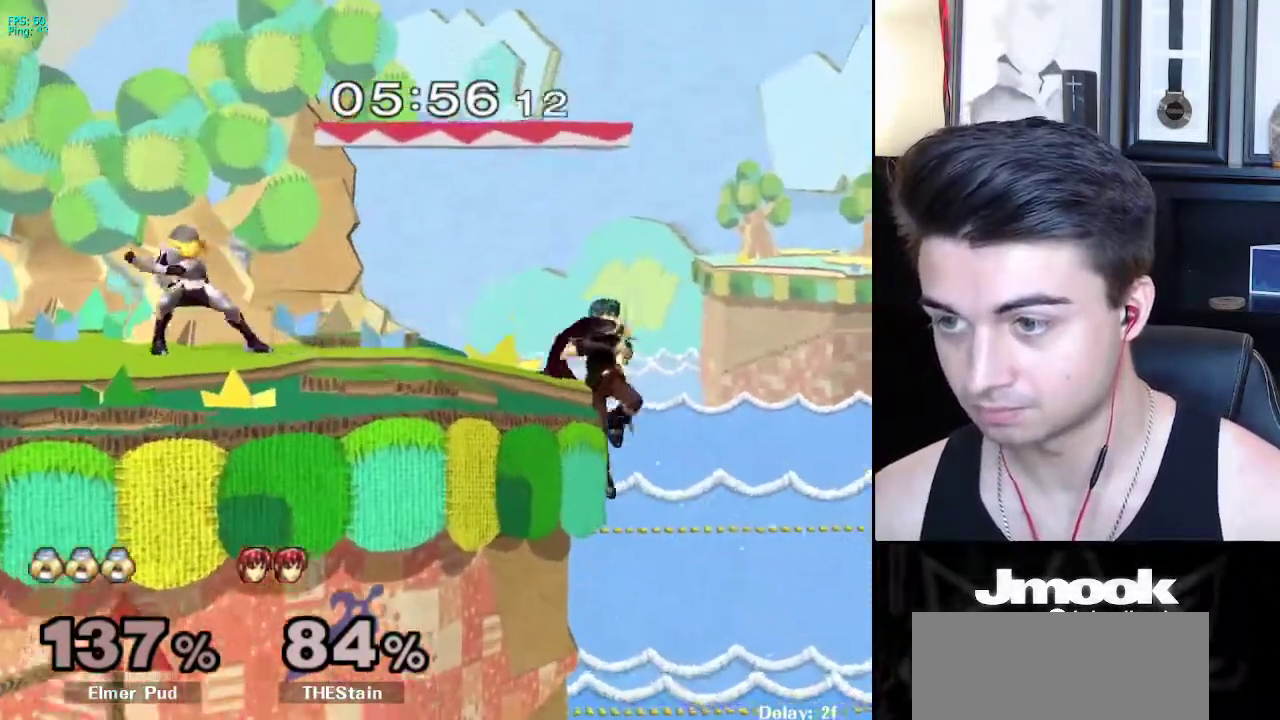
{"buttons": ["B"], "left_stick": "center", "right_stick": "center", "events": []}
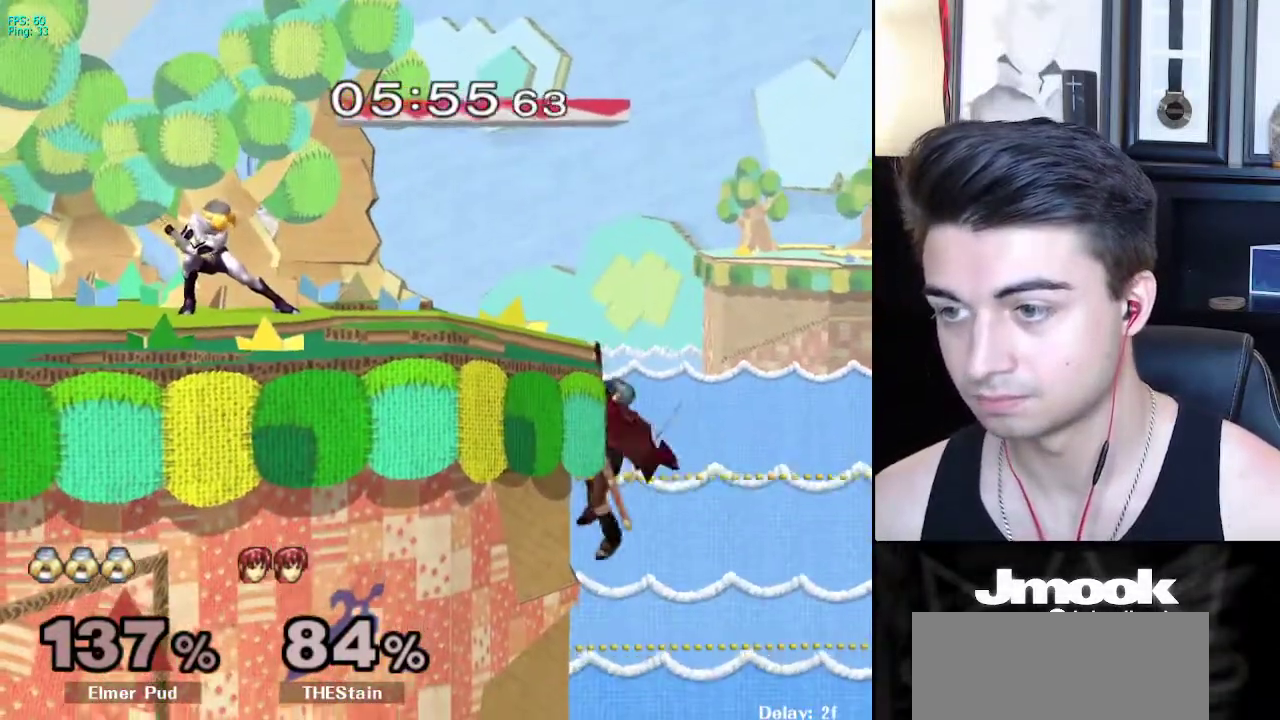
{"buttons": ["B"], "left_stick": "center", "right_stick": "center", "events": []}
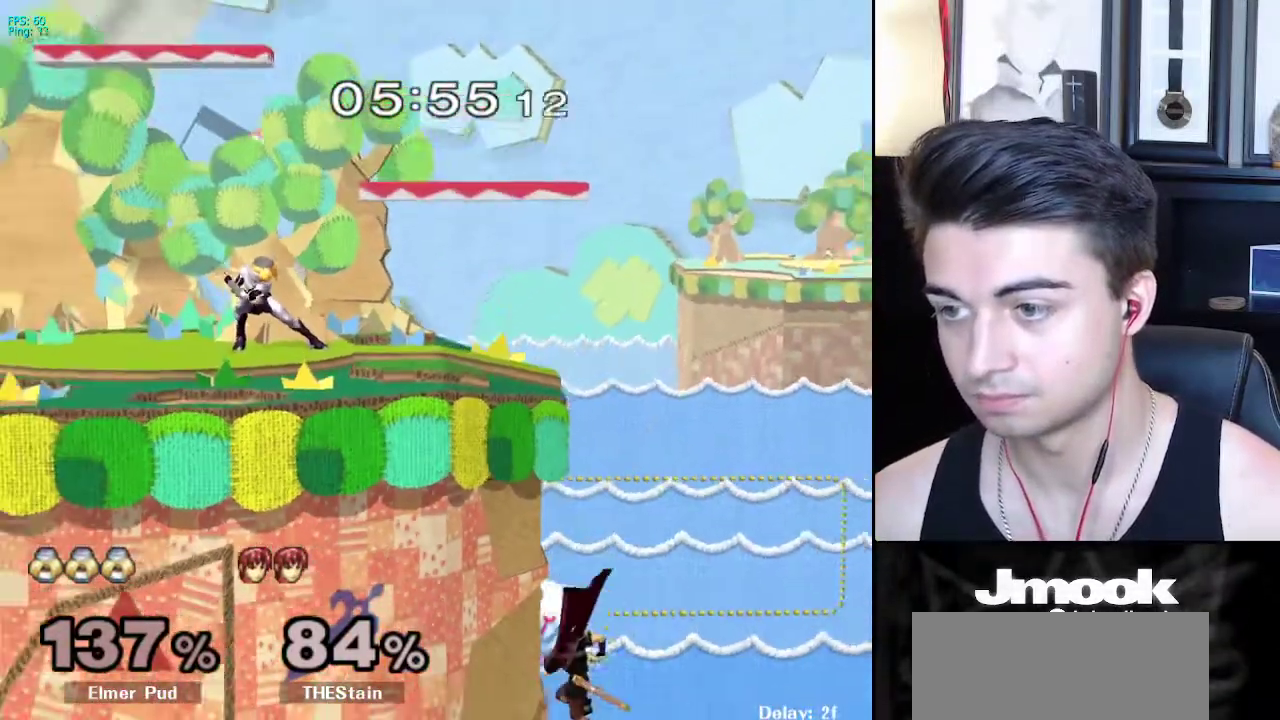
{"buttons": ["B"], "left_stick": "center", "right_stick": "center", "events": []}
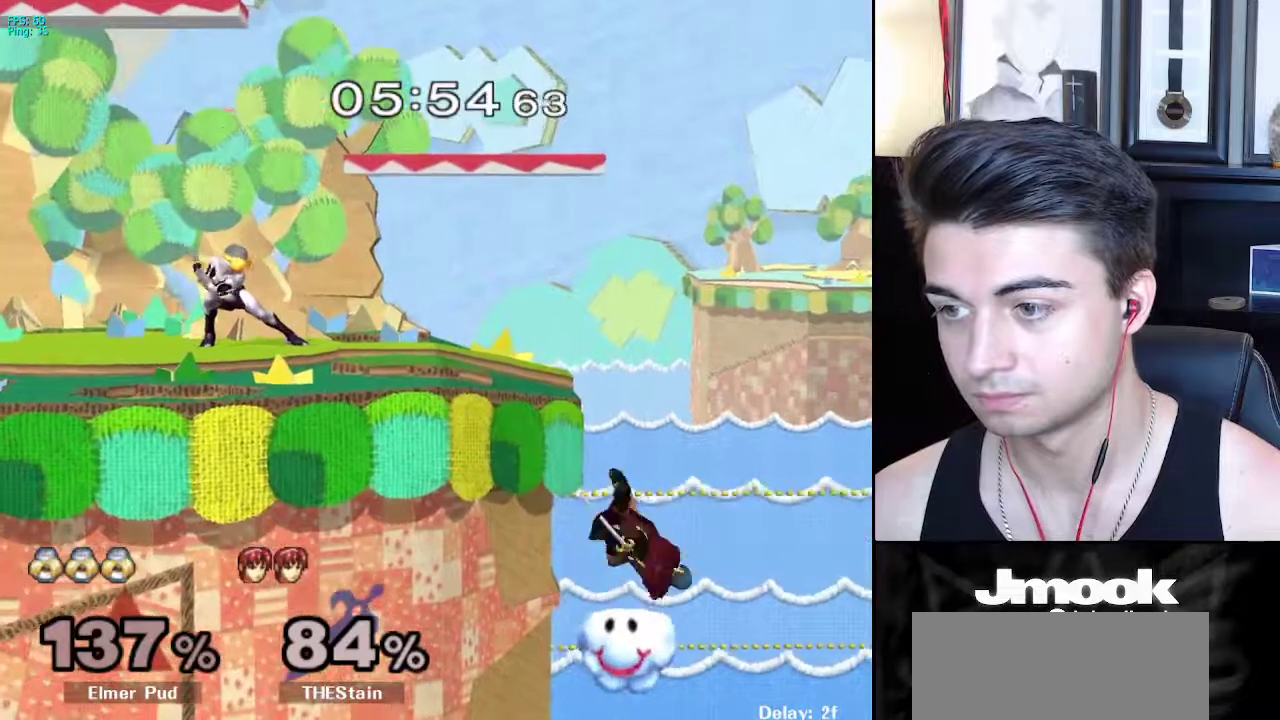
{"buttons": [], "left_stick": "down", "right_stick": "center", "events": [[50, "Z", "down"], [133, "B", "up"], [150, "Z", "up"], [217, "left_stick", "right"], [350, "left_stick", "down-right"], [467, "left_stick", "down"]]}
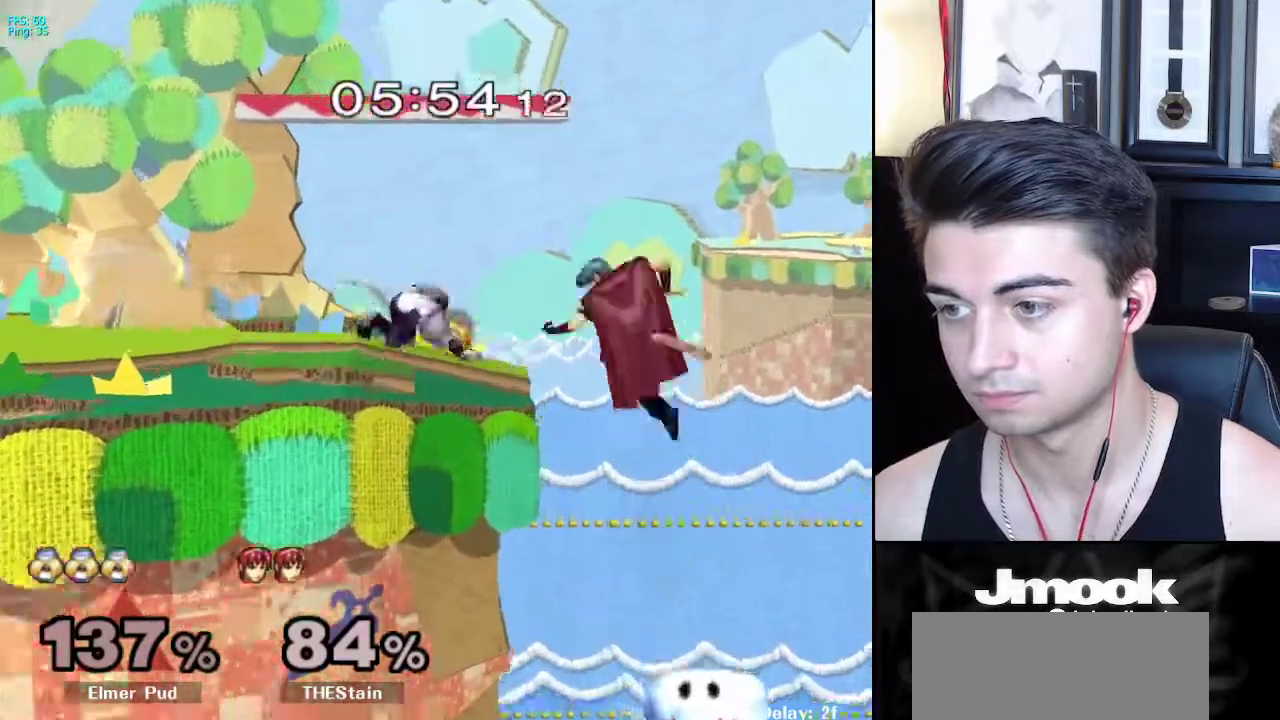
{"buttons": [], "left_stick": "center", "right_stick": "center", "events": [[83, "A", "down"], [250, "A", "up"], [500, "left_stick", "center"]]}
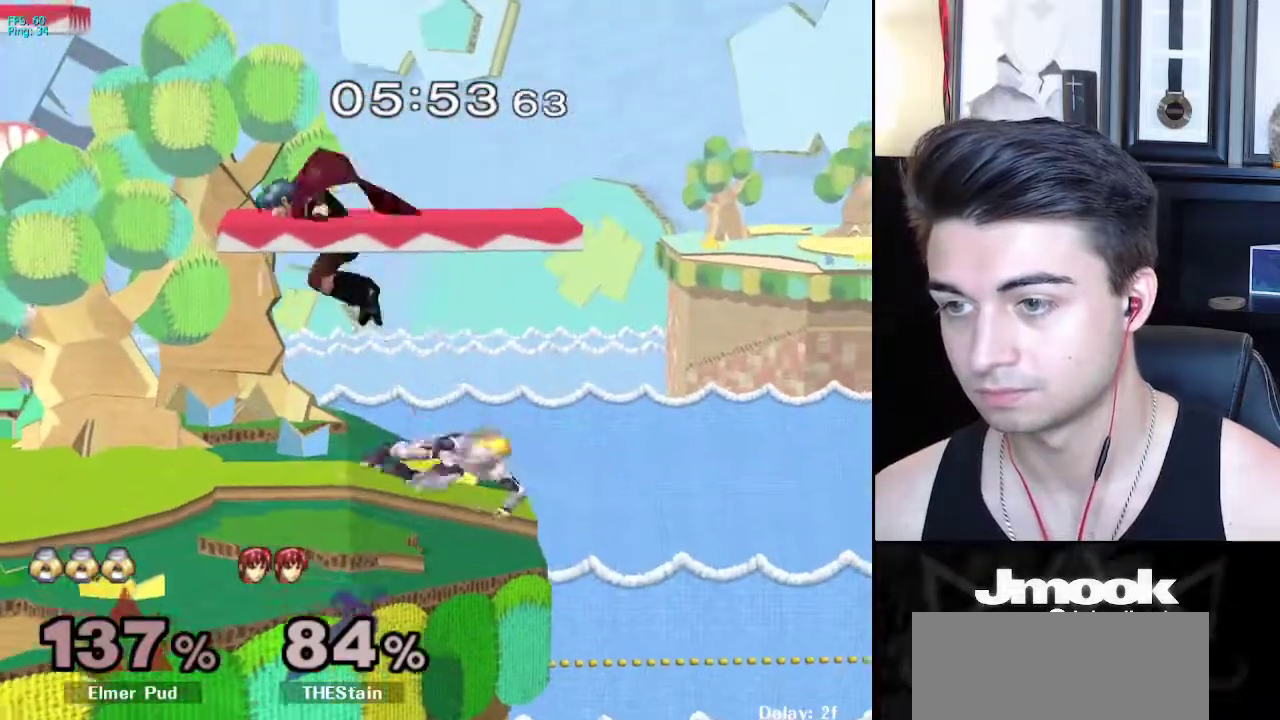
{"buttons": ["L1"], "left_stick": "center", "right_stick": "center", "events": [[17, "L1", "down"]]}
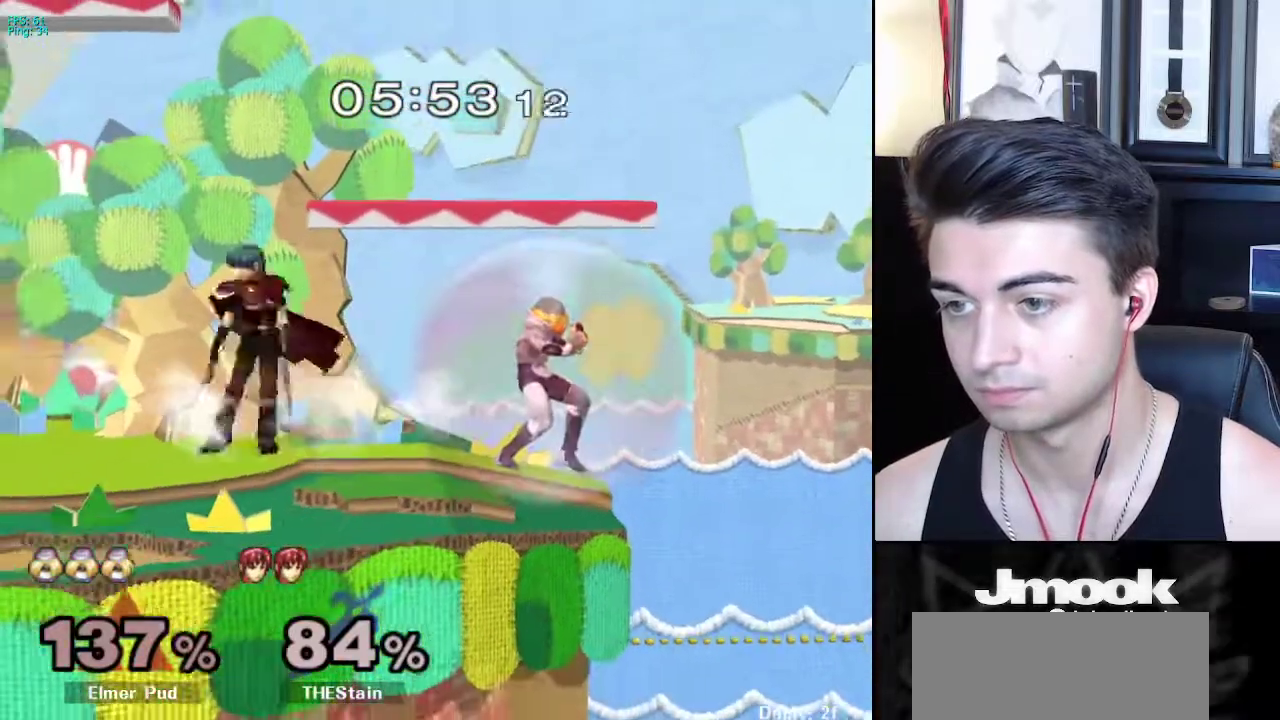
{"buttons": [], "left_stick": "center", "right_stick": "center", "events": [[250, "X", "down"], [267, "X", "up"], [450, "L1", "up"]]}
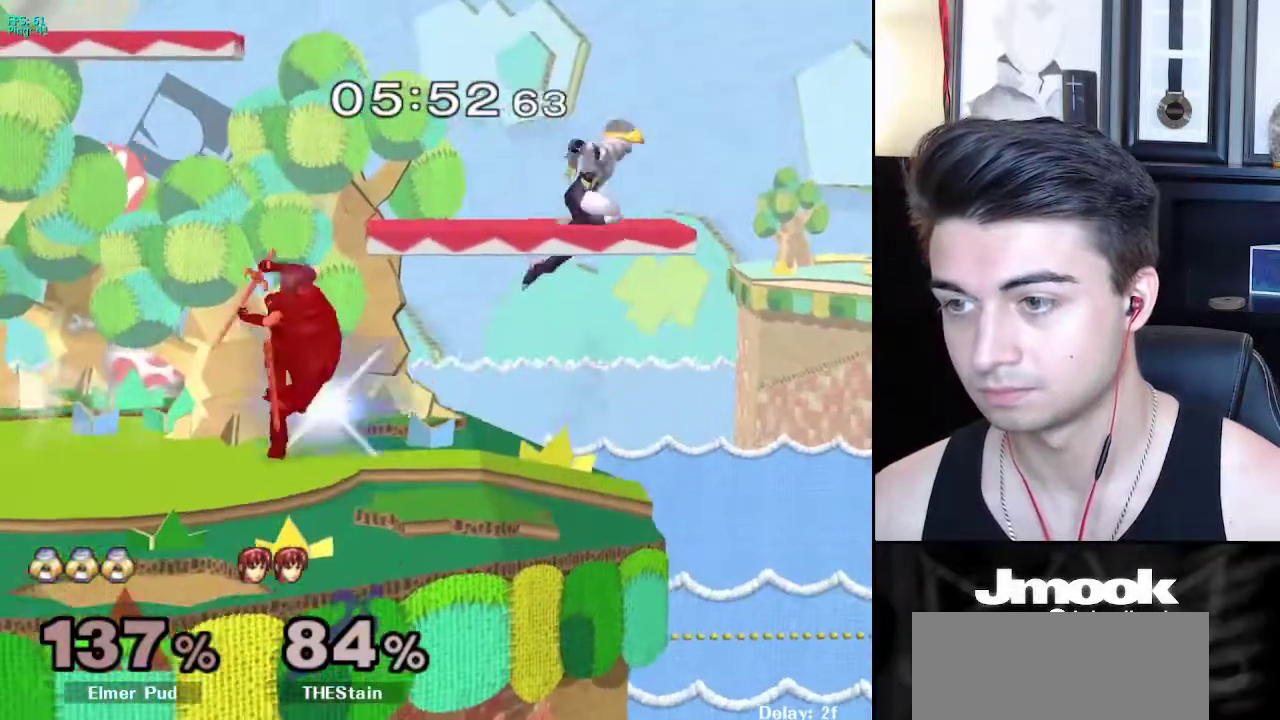
{"buttons": ["L1"], "left_stick": "down-left", "right_stick": "center", "events": [[133, "left_stick", "left"], [167, "L1", "down"], [450, "left_stick", "down-left"]]}
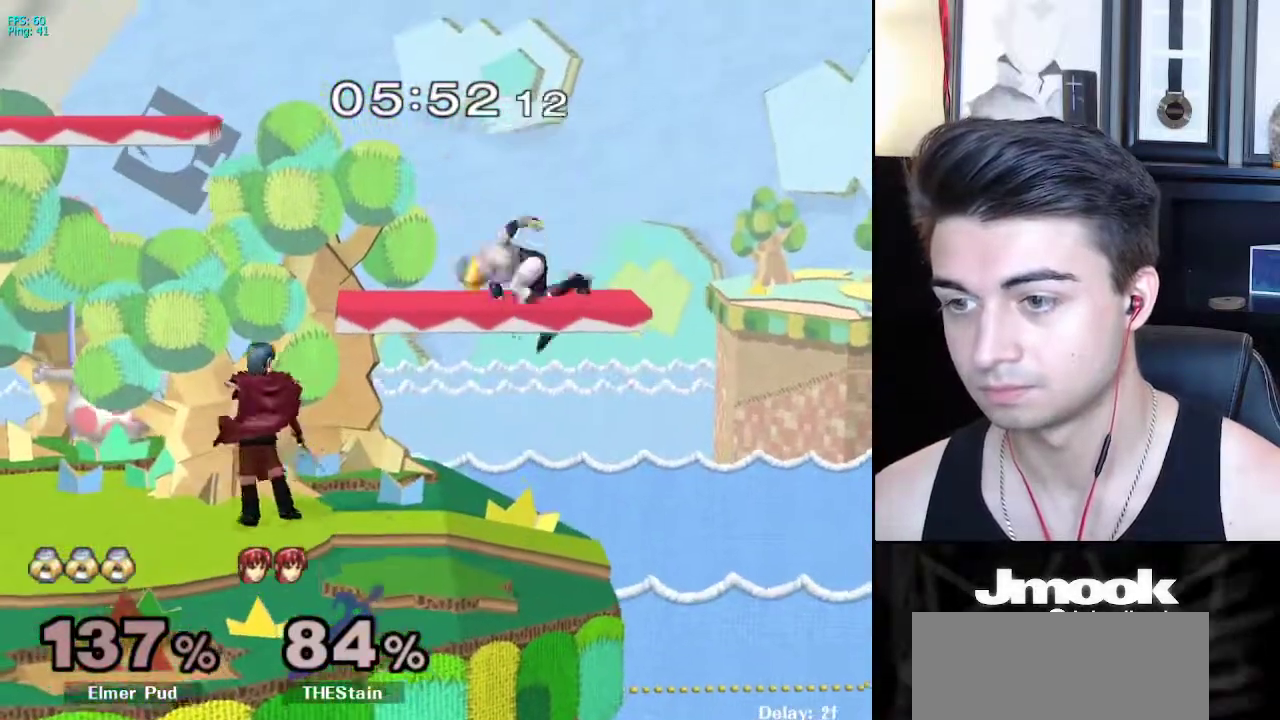
{"buttons": ["L1"], "left_stick": "center", "right_stick": "center", "events": [[50, "L1", "up"], [50, "left_stick", "left"], [67, "right_stick", "left"], [167, "L1", "down"], [200, "right_stick", "center"], [450, "left_stick", "center"]]}
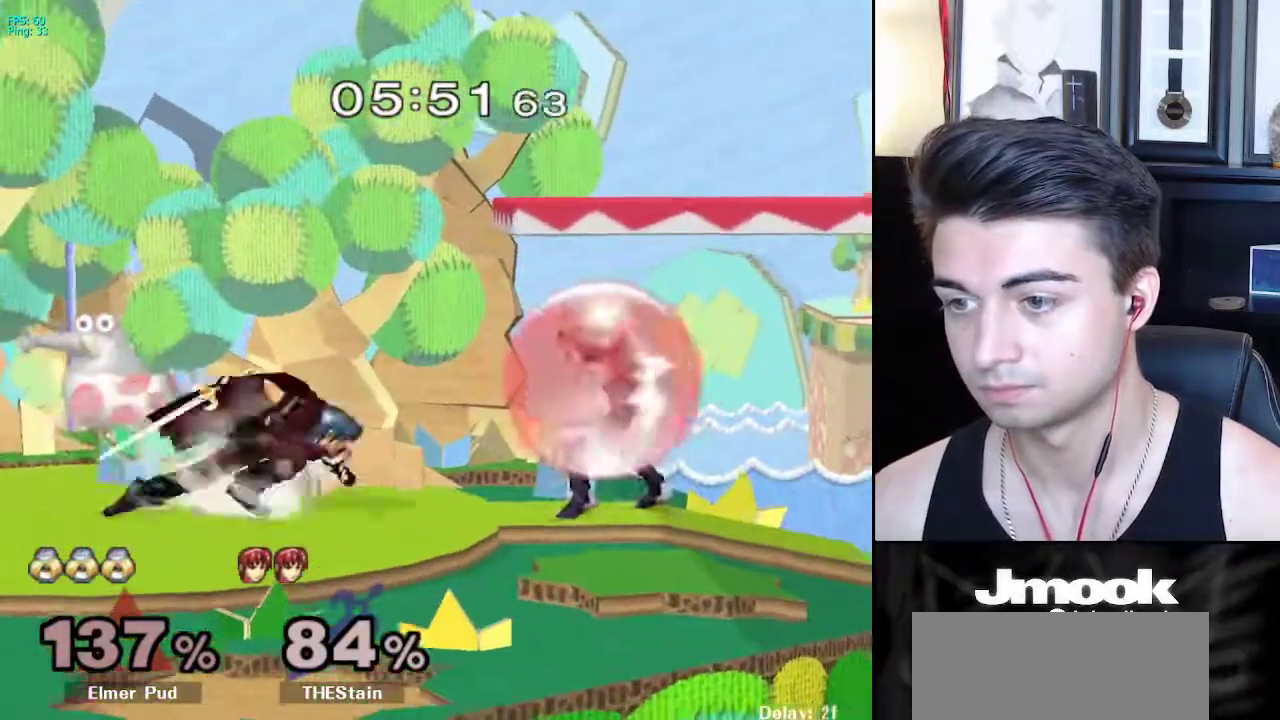
{"buttons": [], "left_stick": "down", "right_stick": "center", "events": [[100, "X", "down"], [150, "left_stick", "down-right"], [167, "R1", "down"], [200, "X", "up"], [217, "L1", "up"], [283, "R1", "up"], [283, "left_stick", "down"]]}
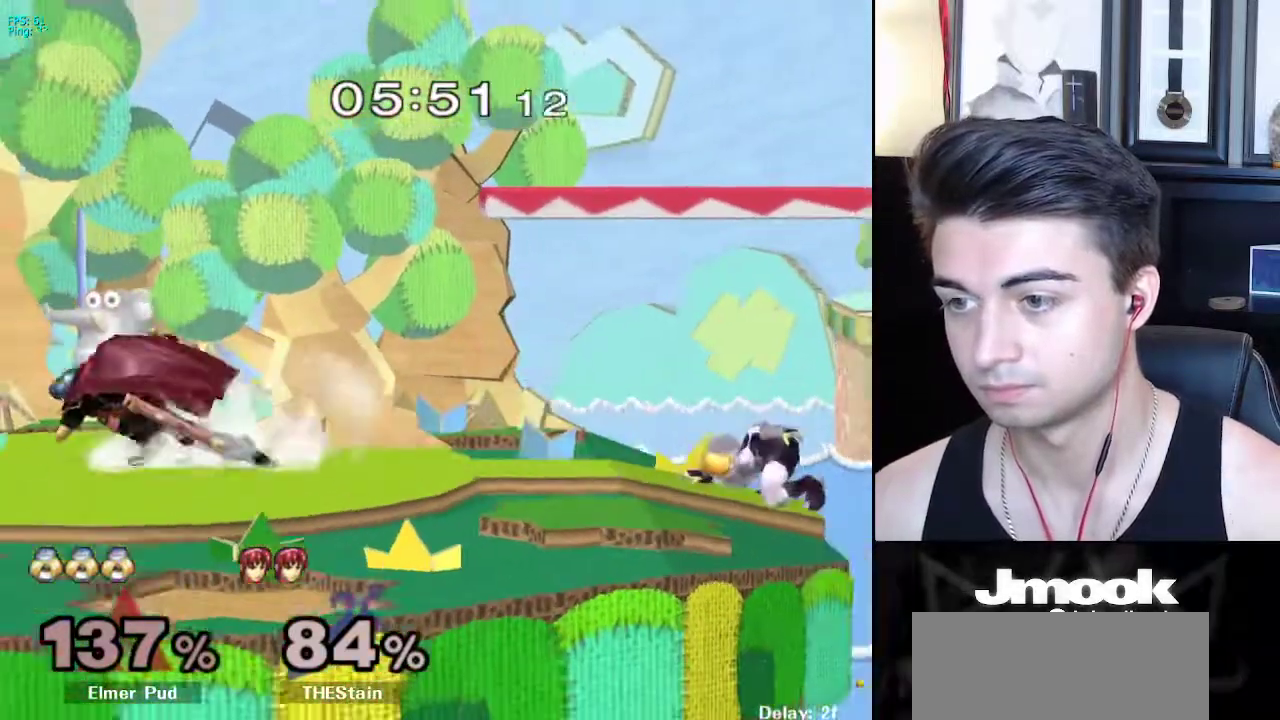
{"buttons": [], "left_stick": "down", "right_stick": "center", "events": [[50, "left_stick", "left"], [267, "left_stick", "down"], [300, "A", "down"], [350, "A", "up"]]}
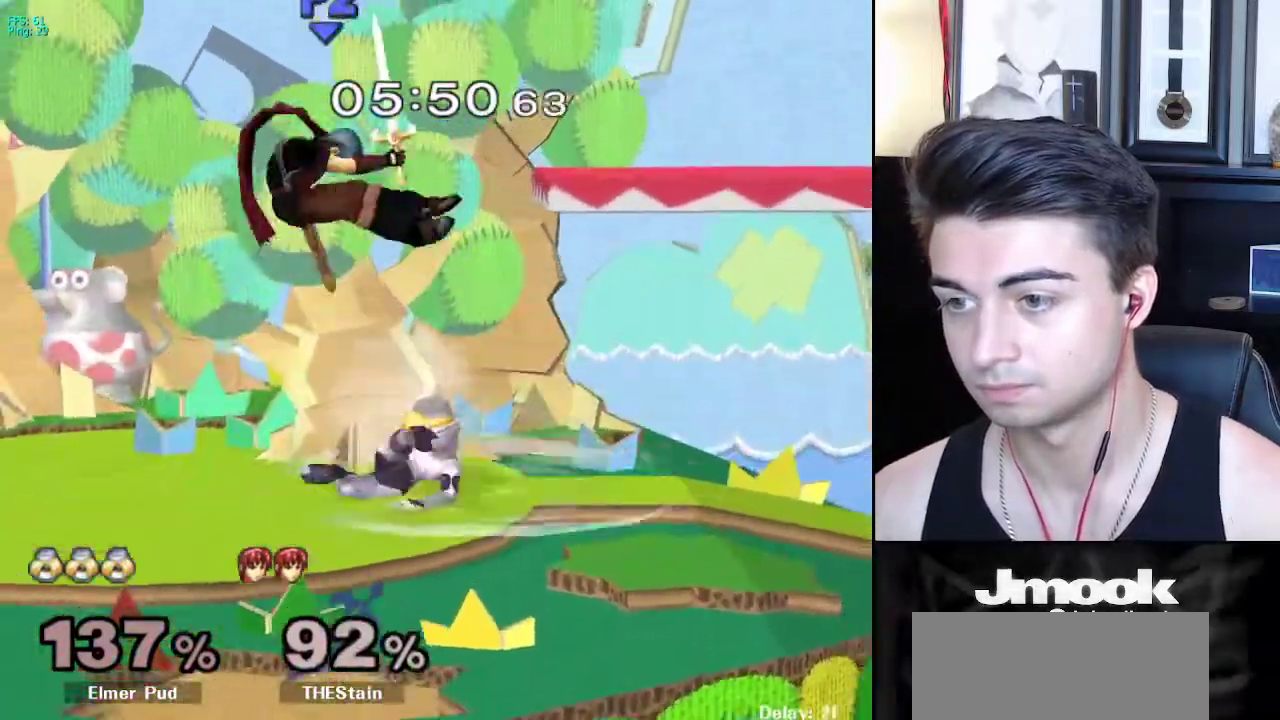
{"buttons": ["A", "X"], "left_stick": "left", "right_stick": "center", "events": [[217, "left_stick", "center"], [333, "left_stick", "left"], [400, "X", "down"], [500, "A", "down"]]}
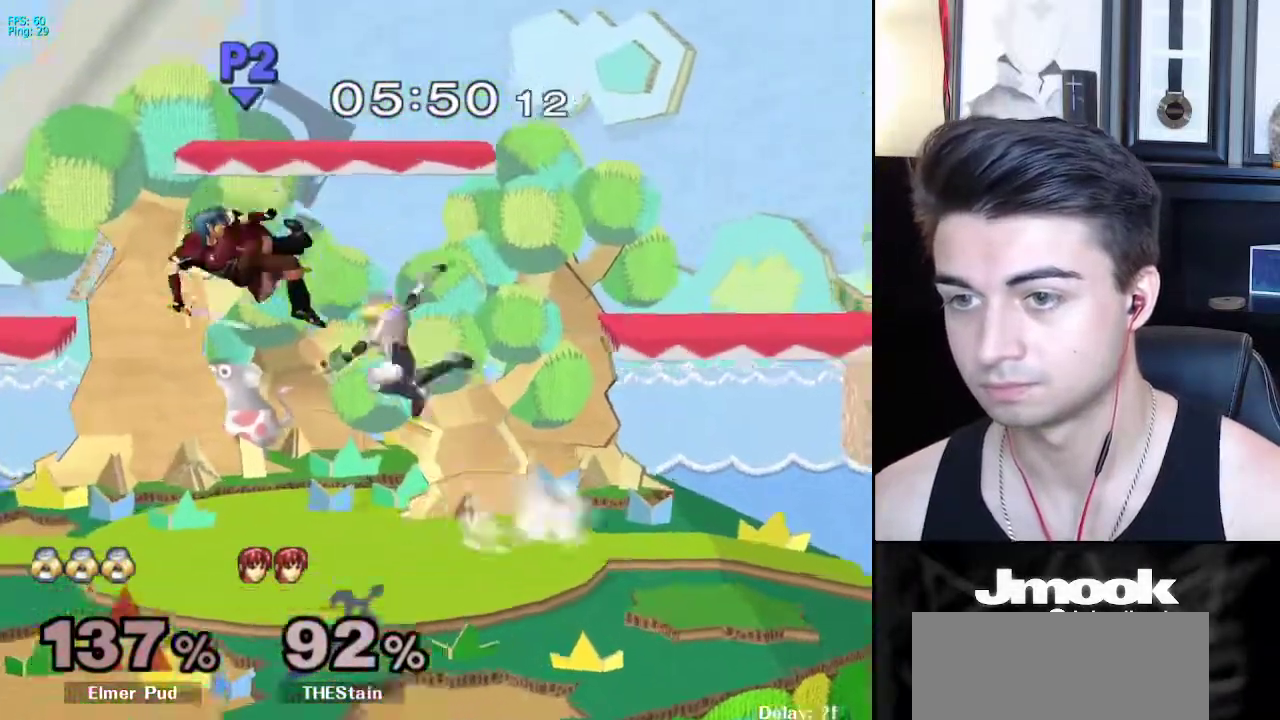
{"buttons": [], "left_stick": "down-left", "right_stick": "center", "events": [[67, "X", "up"], [233, "A", "up"], [417, "left_stick", "down-left"]]}
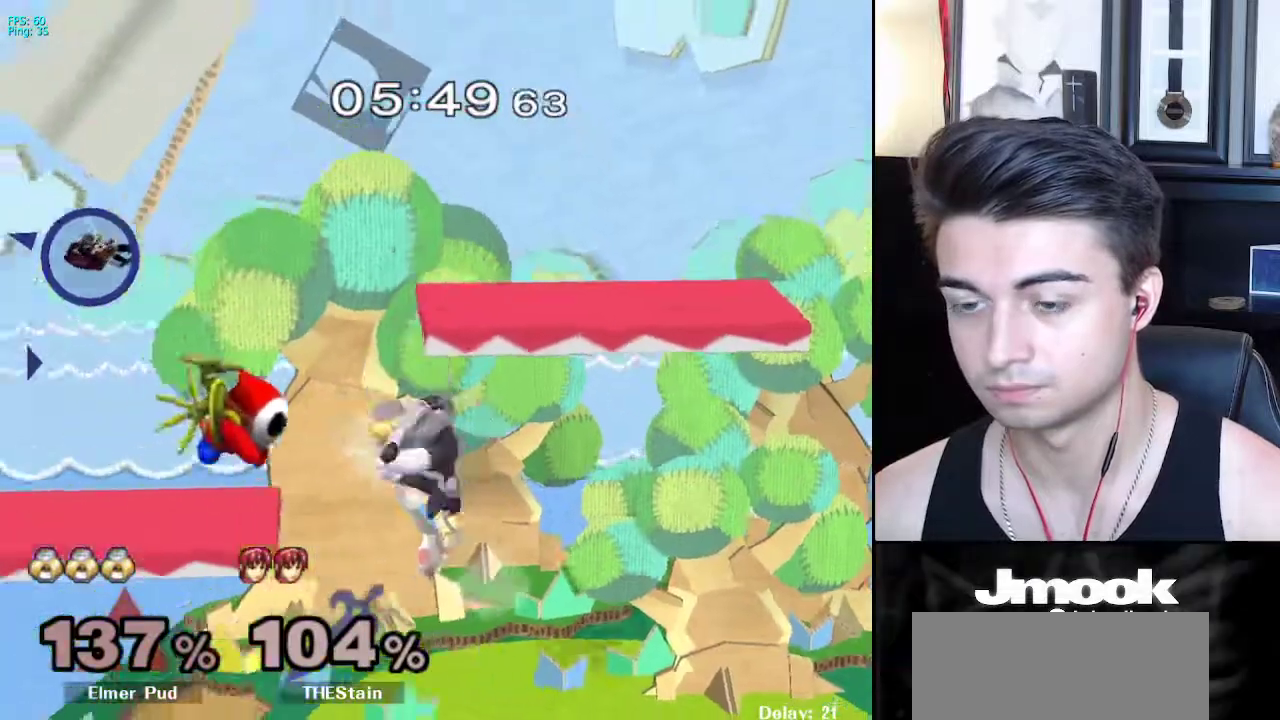
{"buttons": [], "left_stick": "left", "right_stick": "center", "events": [[67, "left_stick", "left"]]}
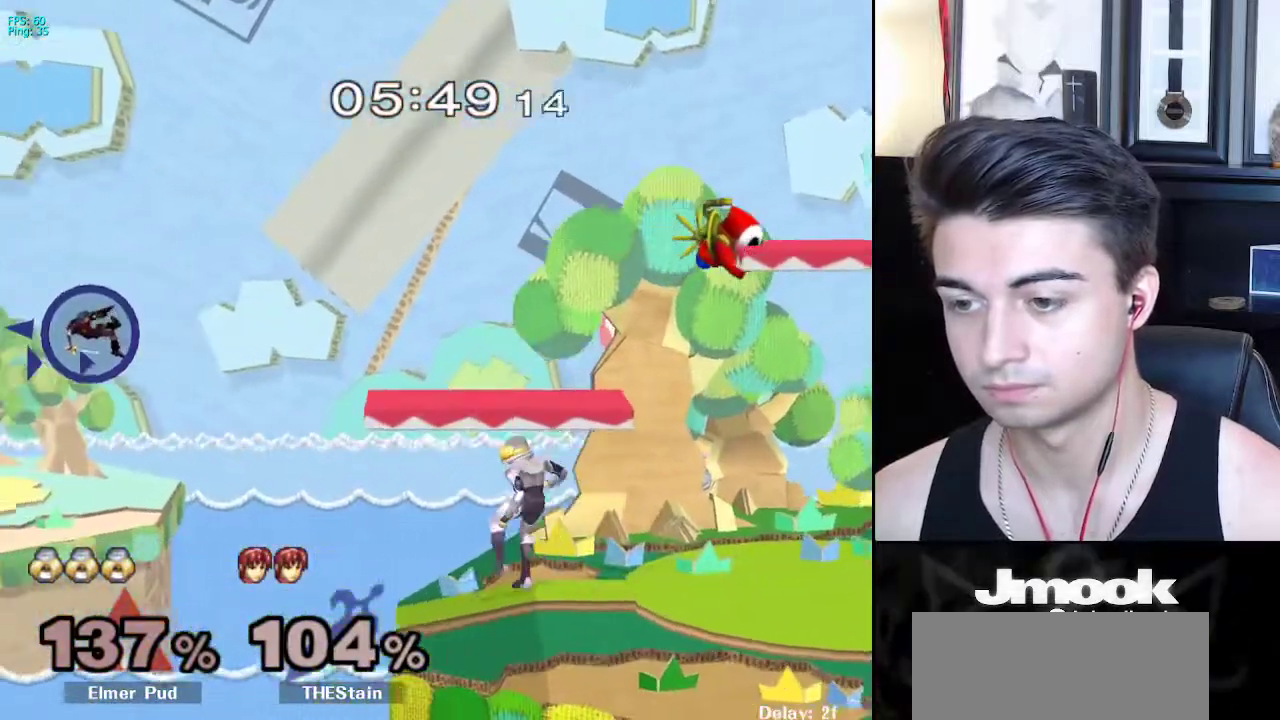
{"buttons": ["B"], "left_stick": "center", "right_stick": "center", "events": [[83, "left_stick", "center"], [150, "Y", "down"], [183, "Y", "up"], [217, "B", "down"]]}
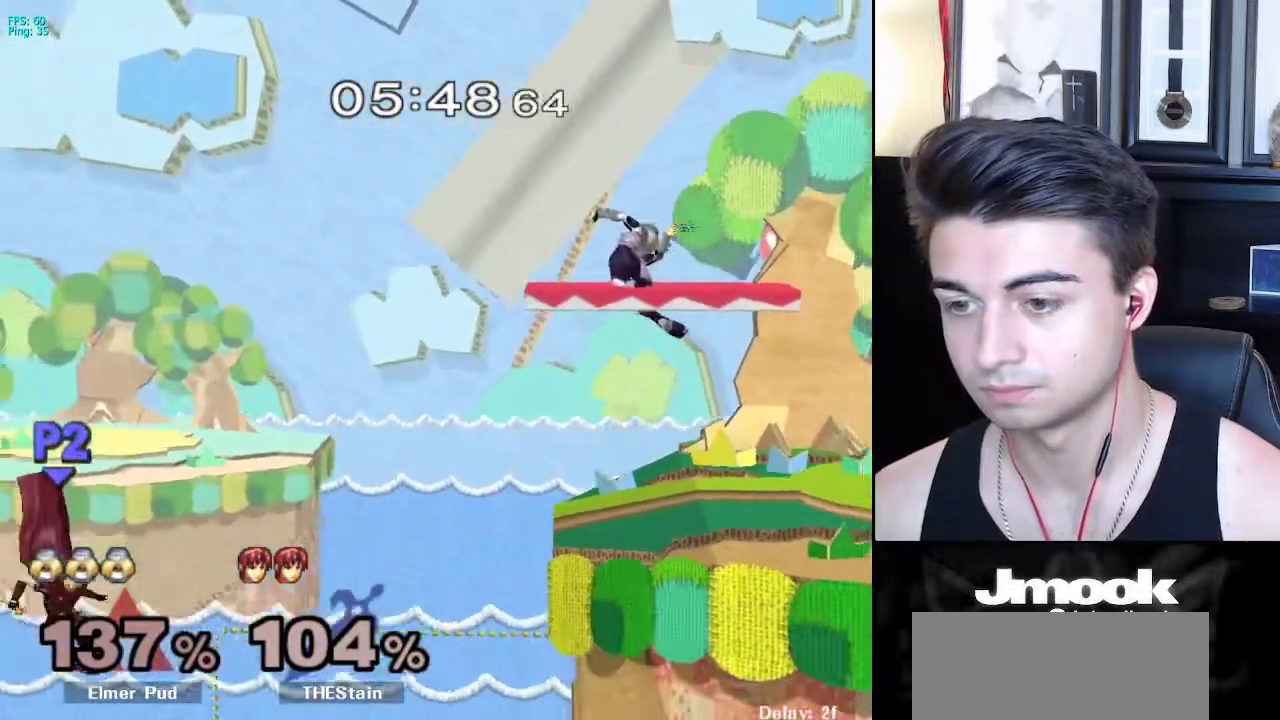
{"buttons": [], "left_stick": "right", "right_stick": "center", "events": [[167, "B", "up"], [333, "left_stick", "right"]]}
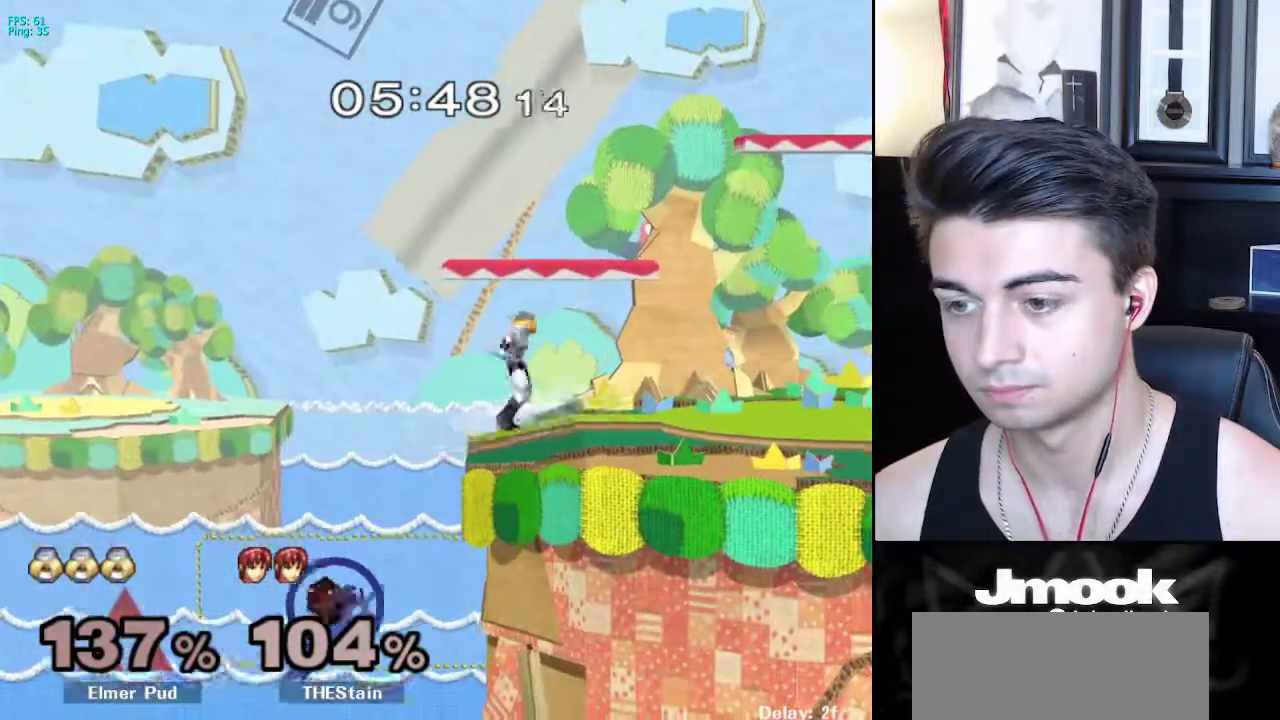
{"buttons": [], "left_stick": "center", "right_stick": "center", "events": [[17, "X", "down"], [67, "R1", "down"], [67, "left_stick", "down-left"], [100, "X", "up"], [167, "left_stick", "down"], [200, "R1", "up"], [250, "left_stick", "right"], [300, "left_stick", "center"]]}
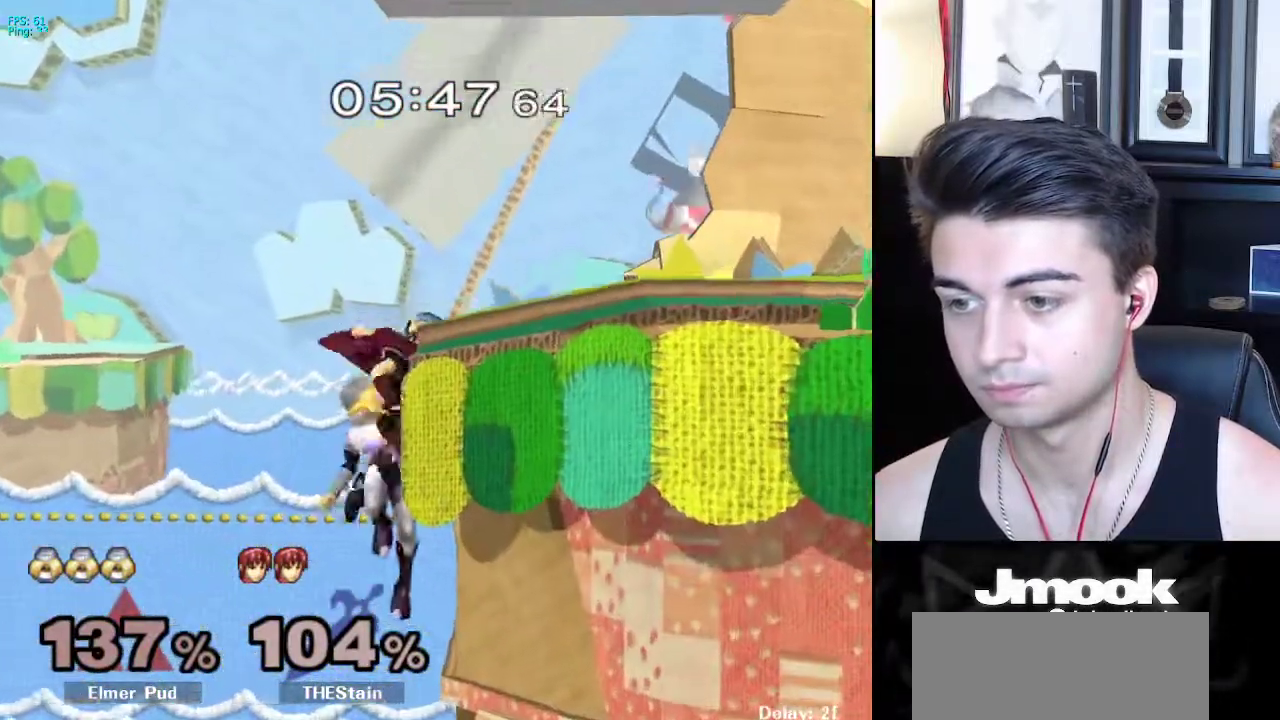
{"buttons": [], "left_stick": "right", "right_stick": "center", "events": [[350, "left_stick", "down"], [417, "X", "down"], [433, "left_stick", "right"], [500, "X", "up"]]}
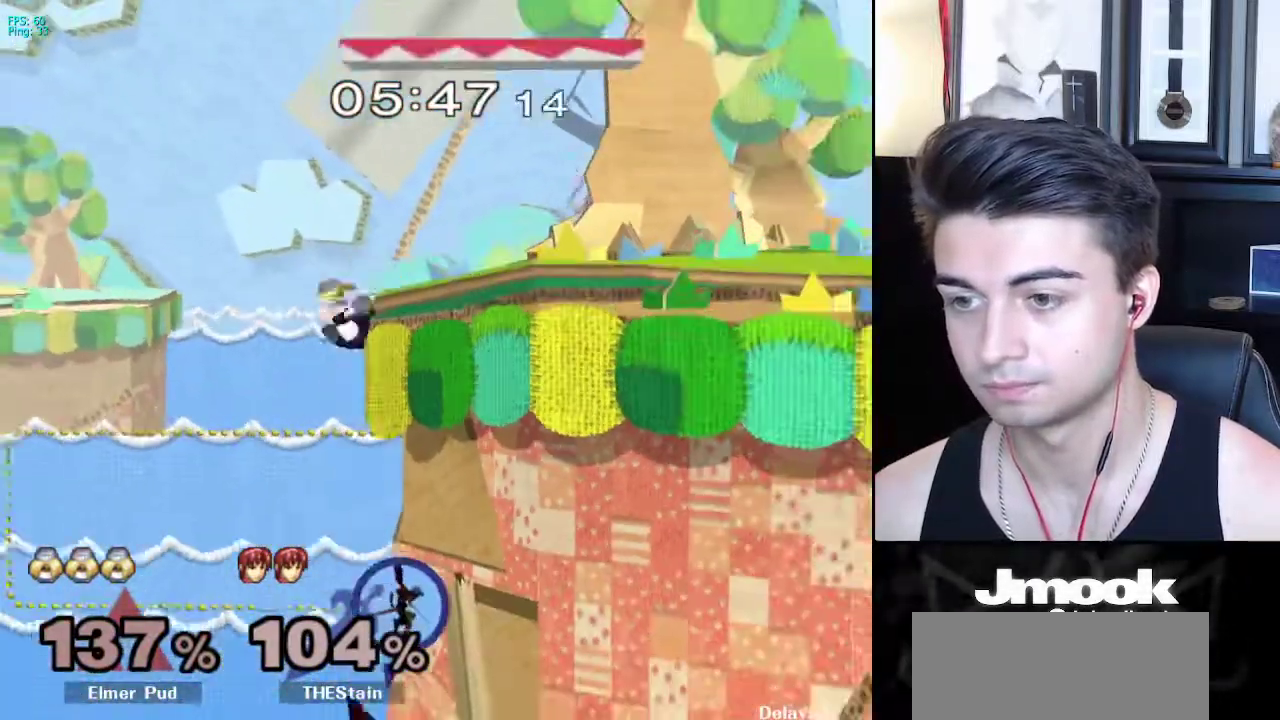
{"buttons": ["B"], "left_stick": "center", "right_stick": "center", "events": [[83, "left_stick", "center"], [117, "B", "down"]]}
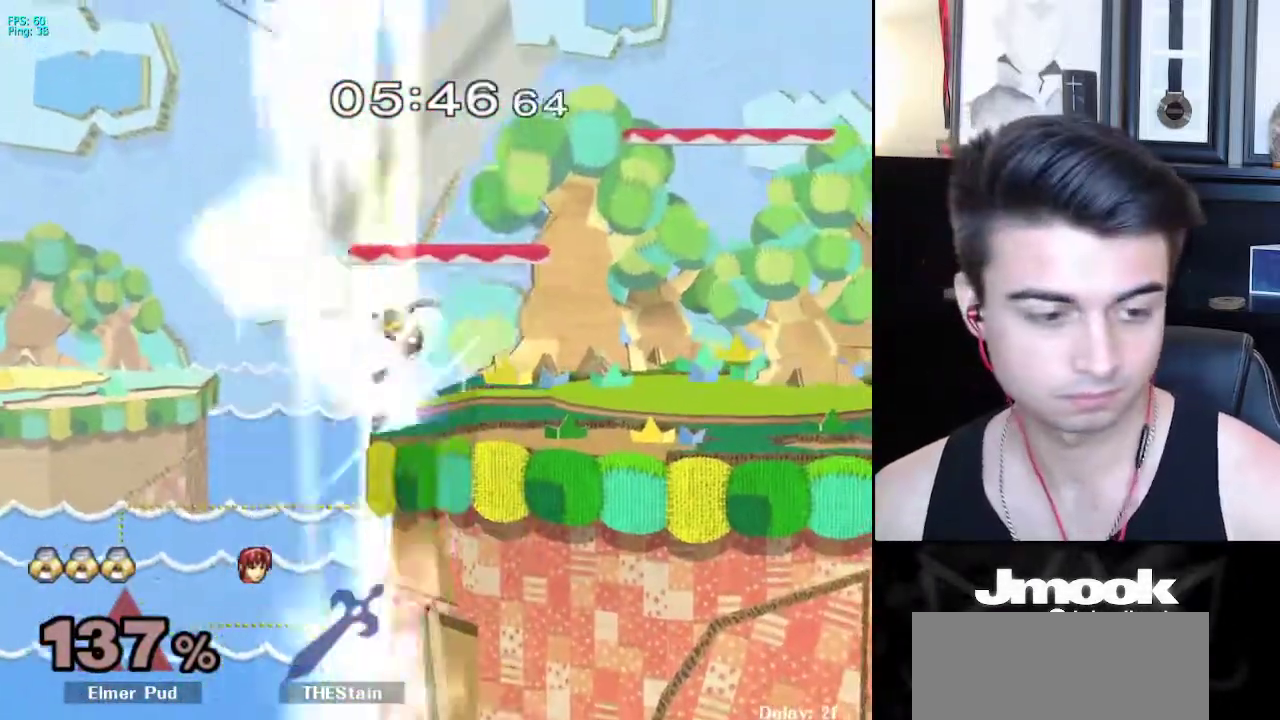
{"buttons": ["B"], "left_stick": "center", "right_stick": "center", "events": []}
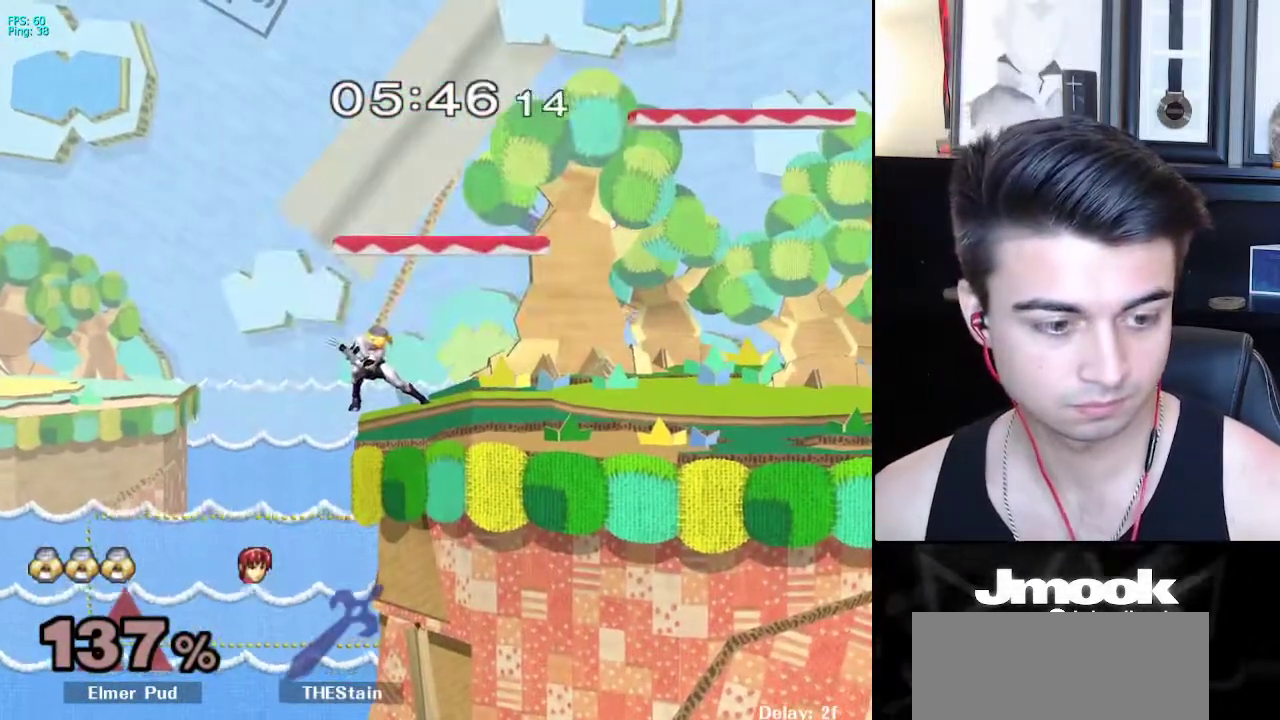
{"buttons": ["B"], "left_stick": "center", "right_stick": "center", "events": []}
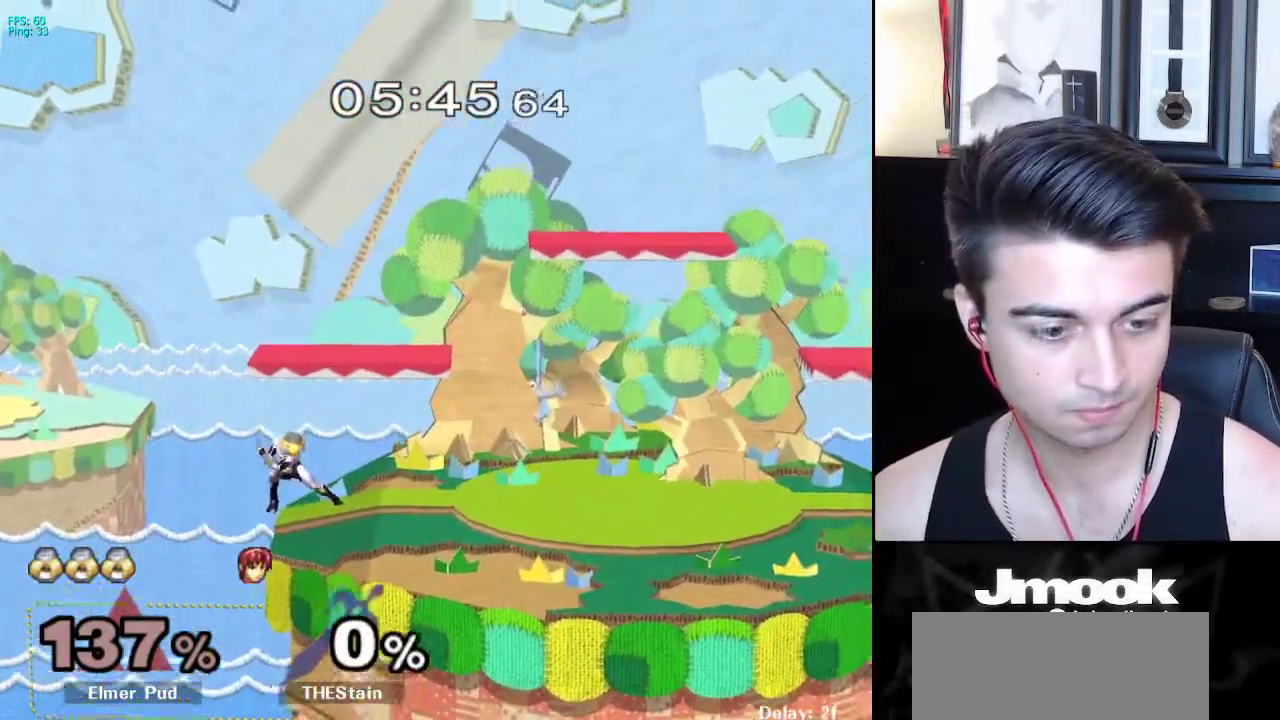
{"buttons": ["X"], "left_stick": "center", "right_stick": "center", "events": [[200, "Z", "down"], [250, "B", "up"], [283, "Z", "up"], [367, "X", "down"]]}
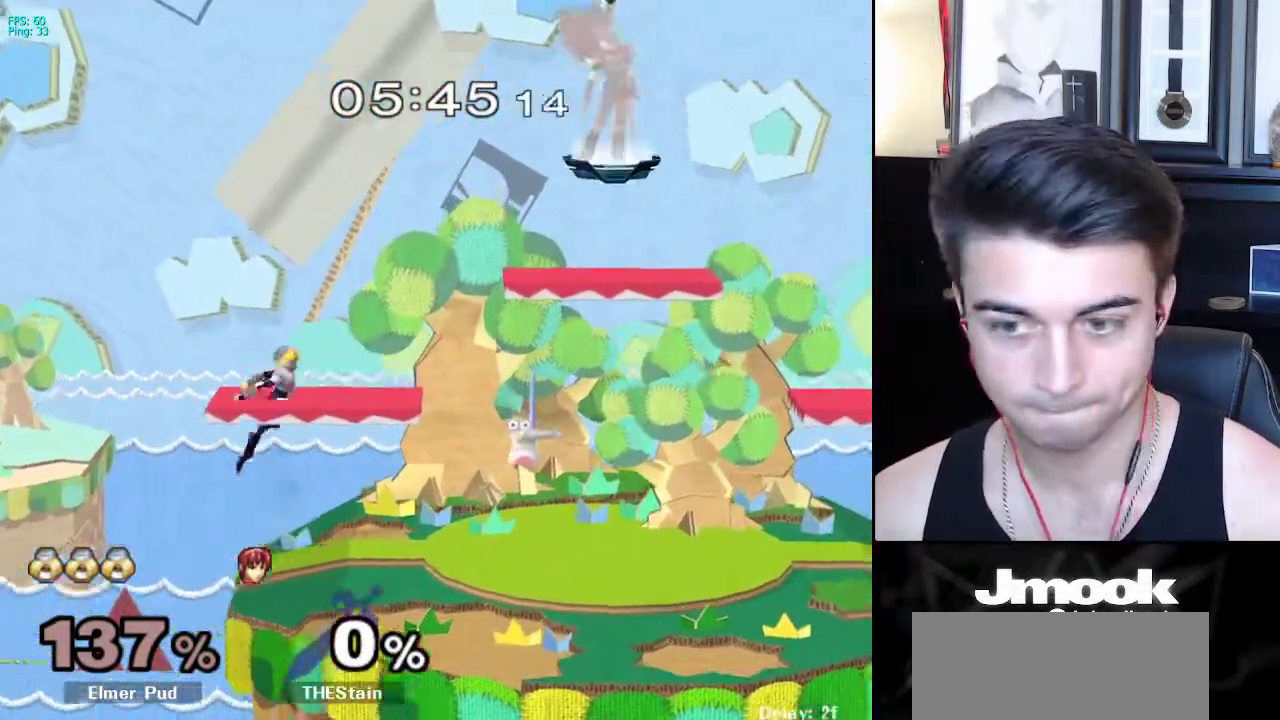
{"buttons": [], "left_stick": "center", "right_stick": "center", "events": [[33, "left_stick", "down-left"], [50, "X", "up"], [100, "R1", "down"], [200, "R1", "up"], [217, "left_stick", "down"], [350, "left_stick", "center"]]}
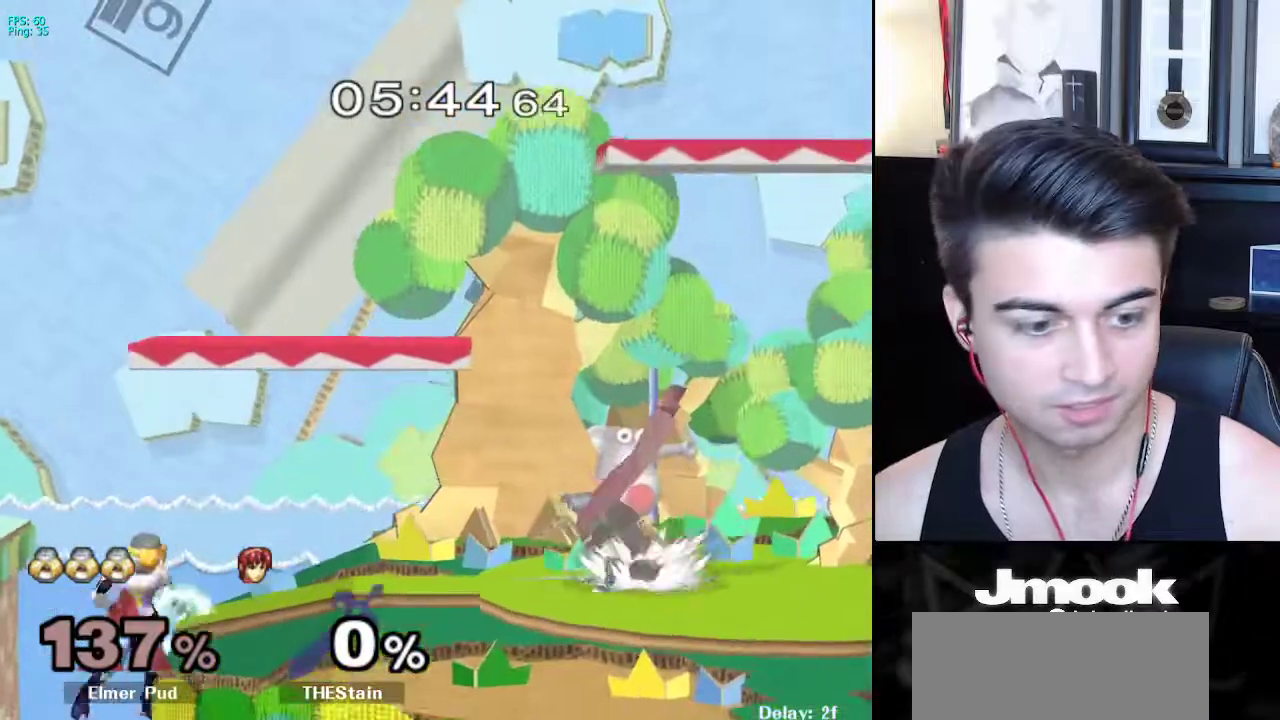
{"buttons": ["B"], "left_stick": "center", "right_stick": "center", "events": [[83, "left_stick", "down"], [250, "B", "down"], [250, "left_stick", "up"], [450, "left_stick", "center"]]}